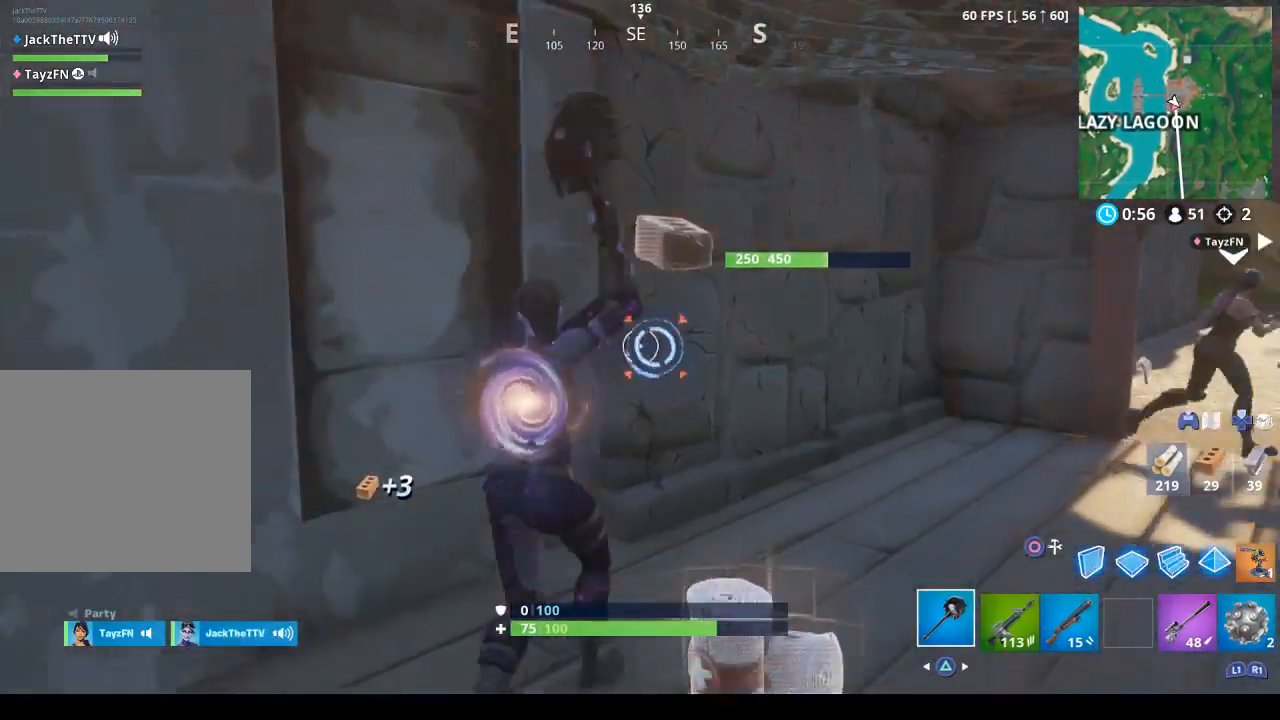
Gameplay with a controller (PlayStation layout); each line is a JSON object with the inputs held at the frame after it. "events" lists button and stick changes between this image and that frame as [ms after this image, input, new state], when the widget could be followed in between.
{"buttons": ["R2"], "left_stick": "center", "right_stick": "left", "events": [[33, "left_stick", "center"], [167, "left_stick", "right"], [400, "left_stick", "center"], [467, "right_stick", "left"]]}
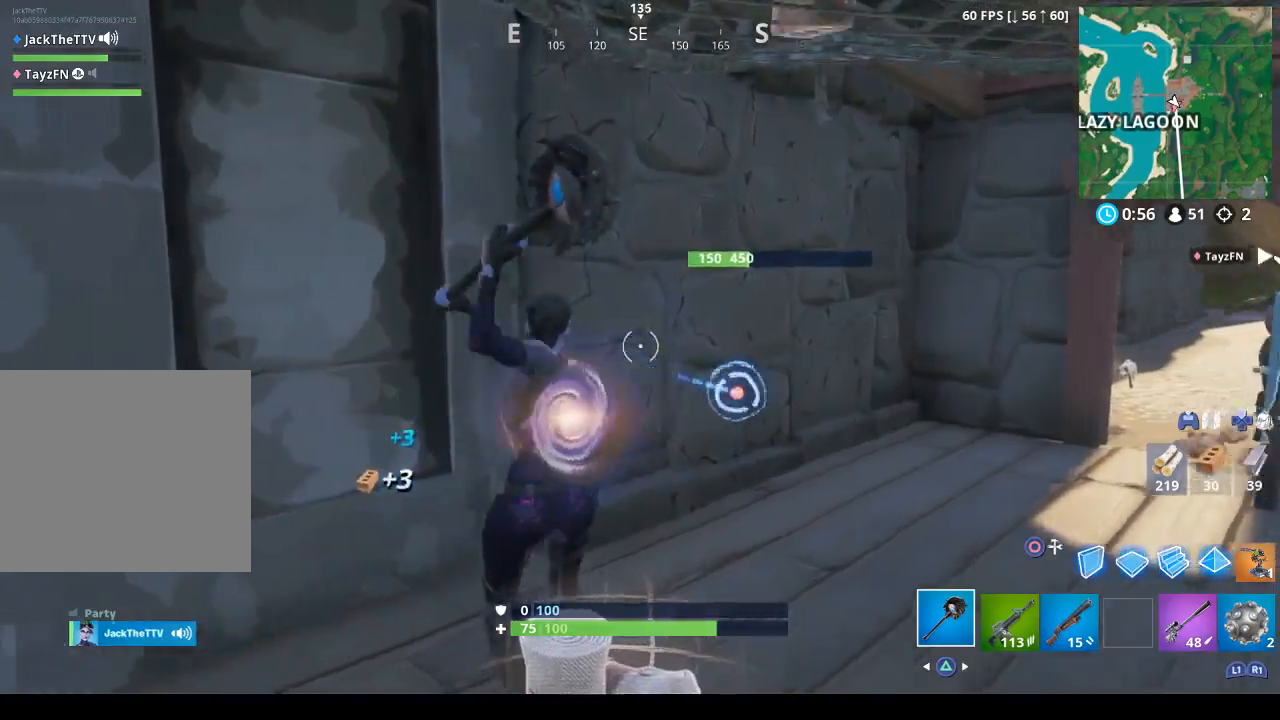
{"buttons": ["R2"], "left_stick": "up-right", "right_stick": "up-left", "events": [[67, "right_stick", "down-right"], [133, "left_stick", "up-right"], [233, "right_stick", "center"], [467, "right_stick", "up-left"]]}
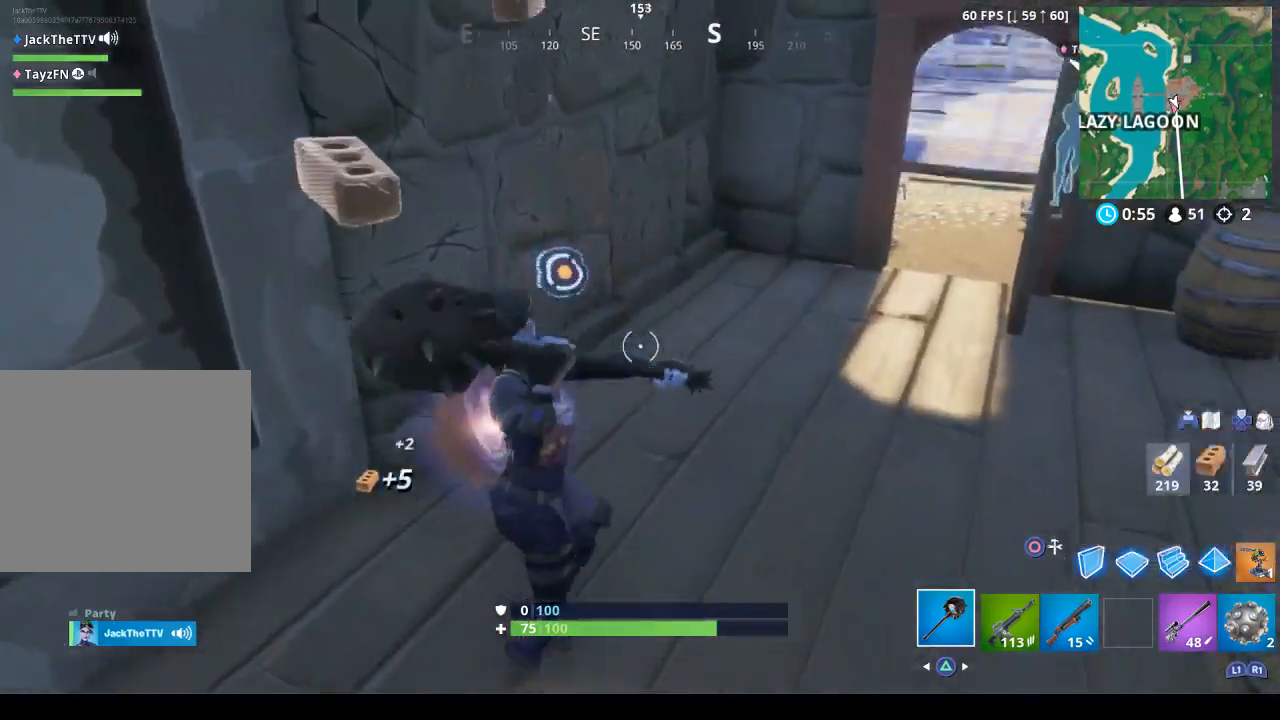
{"buttons": ["R1"], "left_stick": "up-right", "right_stick": "up-right", "events": [[167, "right_stick", "center"], [367, "R1", "down"], [367, "right_stick", "right"], [400, "R2", "up"], [467, "right_stick", "up-right"]]}
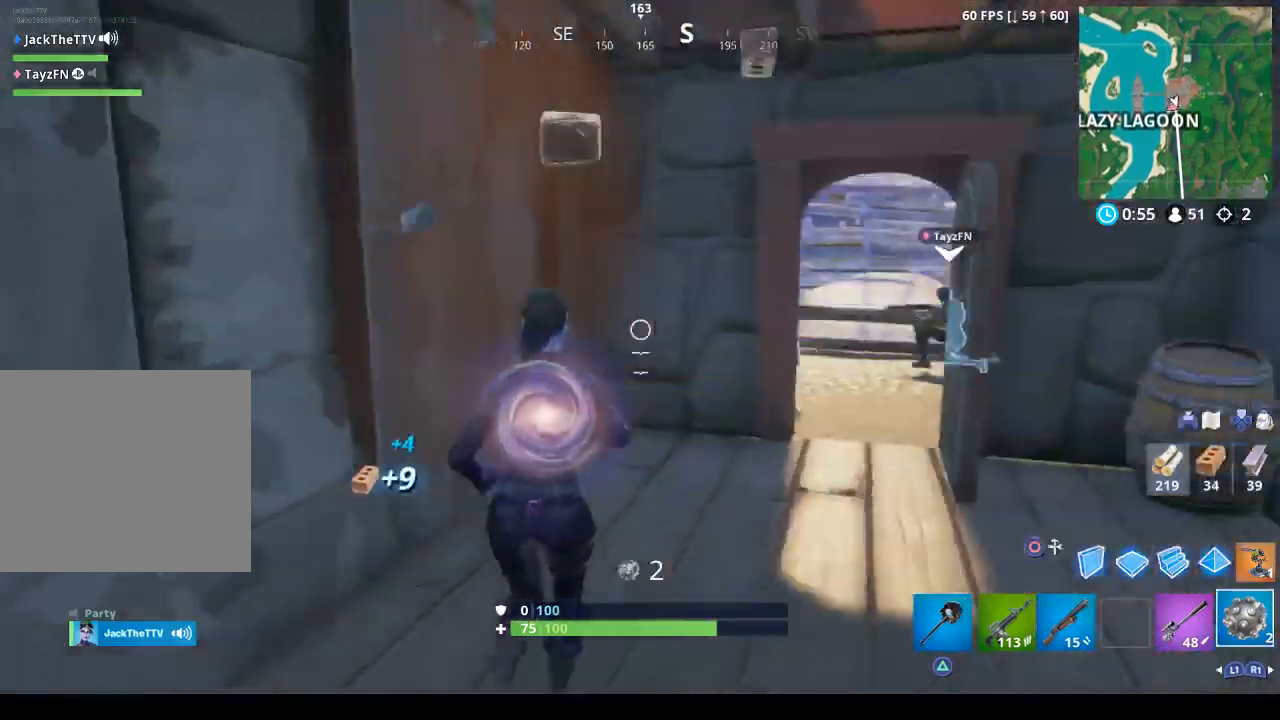
{"buttons": [], "left_stick": "up-right", "right_stick": "center", "events": [[67, "R1", "up"], [100, "right_stick", "center"]]}
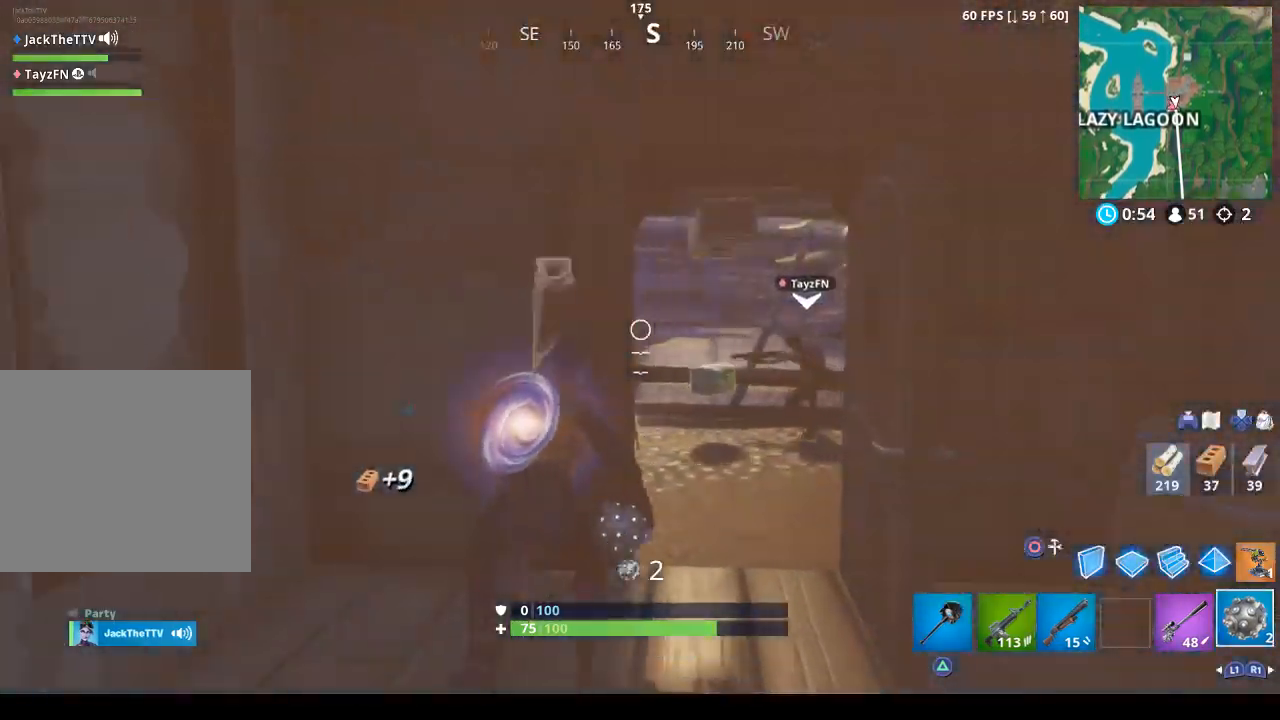
{"buttons": [], "left_stick": "up-left", "right_stick": "up-left", "events": [[67, "right_stick", "right"], [200, "left_stick", "up"], [267, "right_stick", "center"], [367, "left_stick", "up-left"], [400, "right_stick", "up-left"]]}
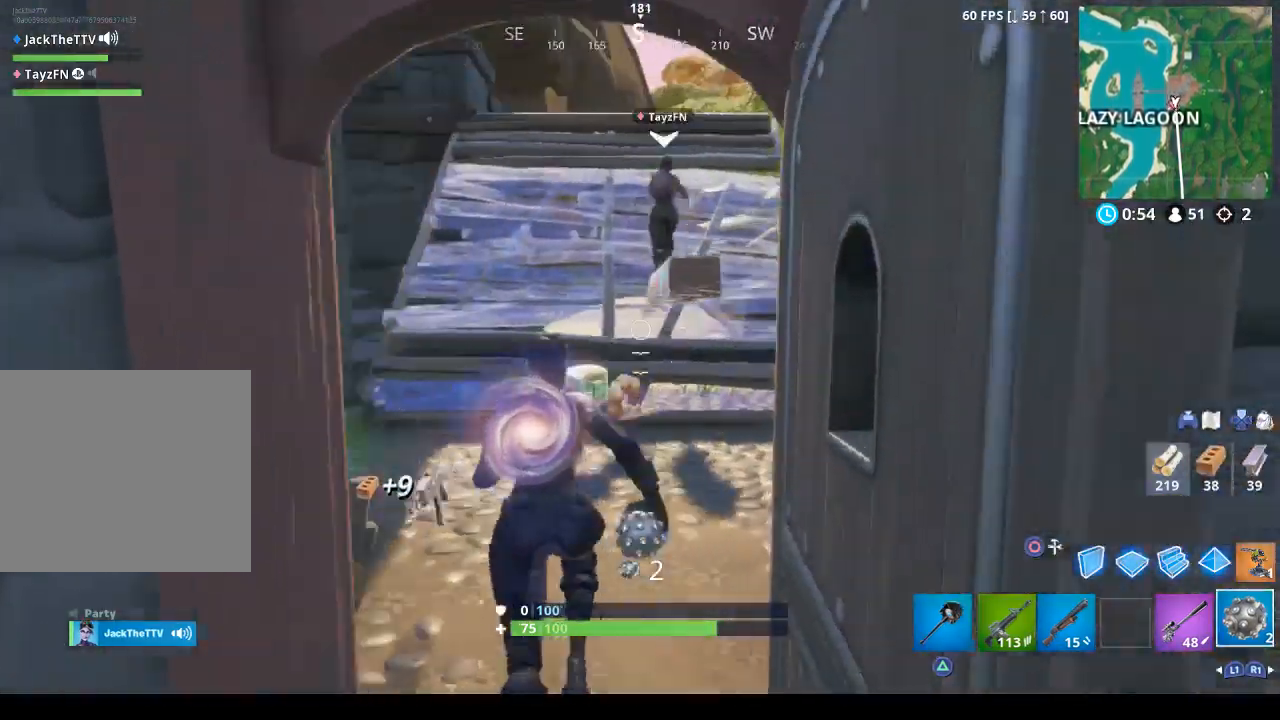
{"buttons": [], "left_stick": "up", "right_stick": "right", "events": [[33, "right_stick", "center"], [467, "right_stick", "right"], [500, "left_stick", "up"]]}
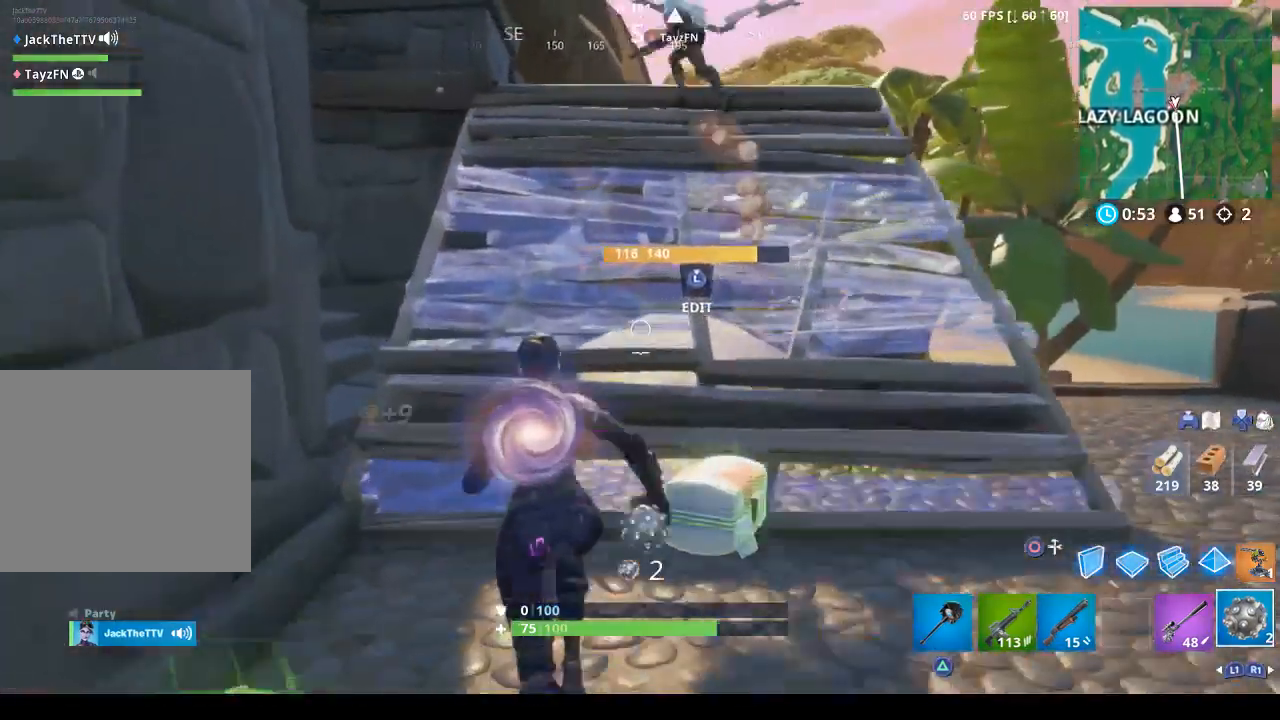
{"buttons": [], "left_stick": "up", "right_stick": "left", "events": [[167, "right_stick", "center"], [233, "right_stick", "left"]]}
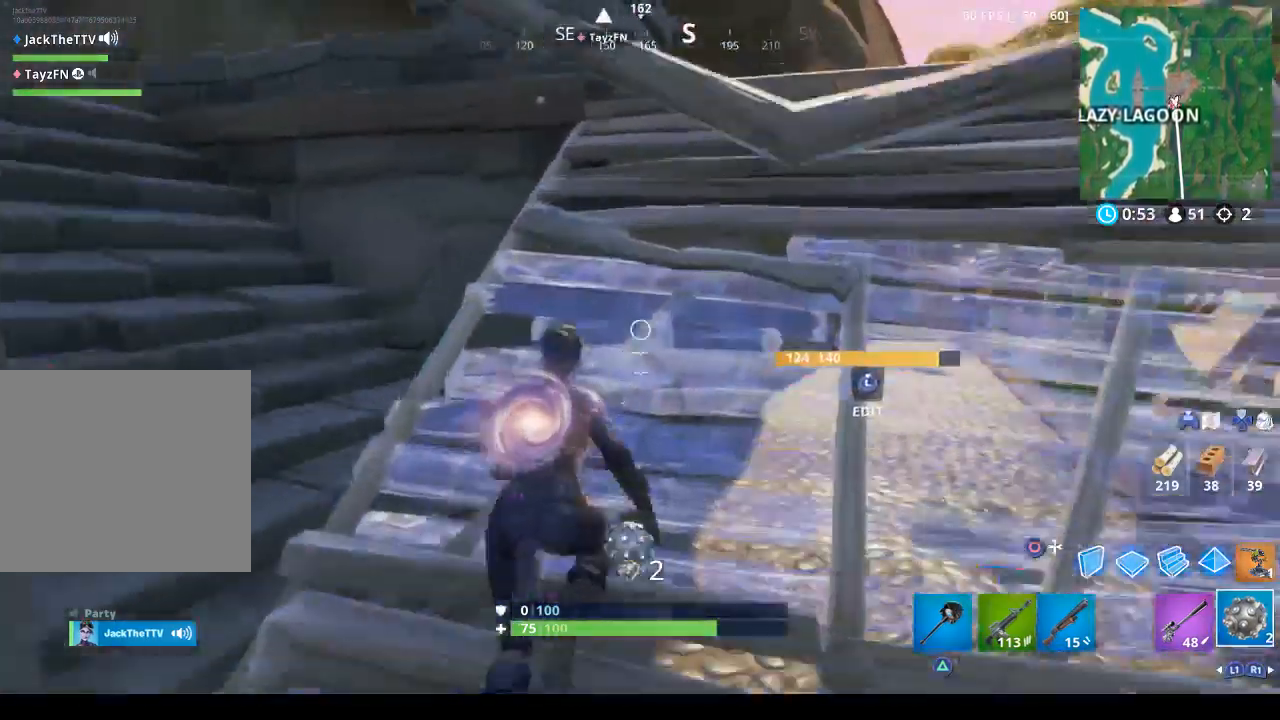
{"buttons": [], "left_stick": "up", "right_stick": "left", "events": [[33, "right_stick", "center"], [167, "right_stick", "left"], [200, "R1", "down"], [367, "R1", "up"]]}
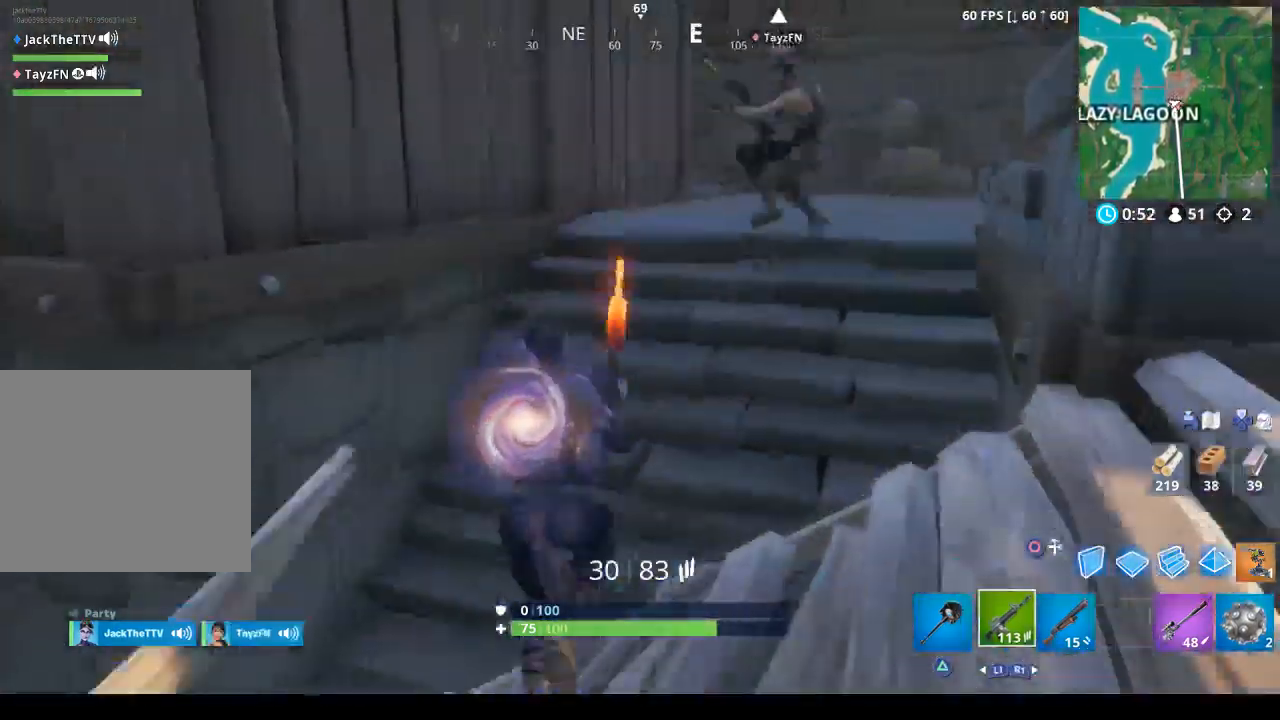
{"buttons": [], "left_stick": "up-right", "right_stick": "center", "events": [[33, "right_stick", "center"], [100, "CROSS", "down"], [200, "CROSS", "up"], [233, "left_stick", "up-right"], [333, "TRIANGLE", "down"], [433, "TRIANGLE", "up"]]}
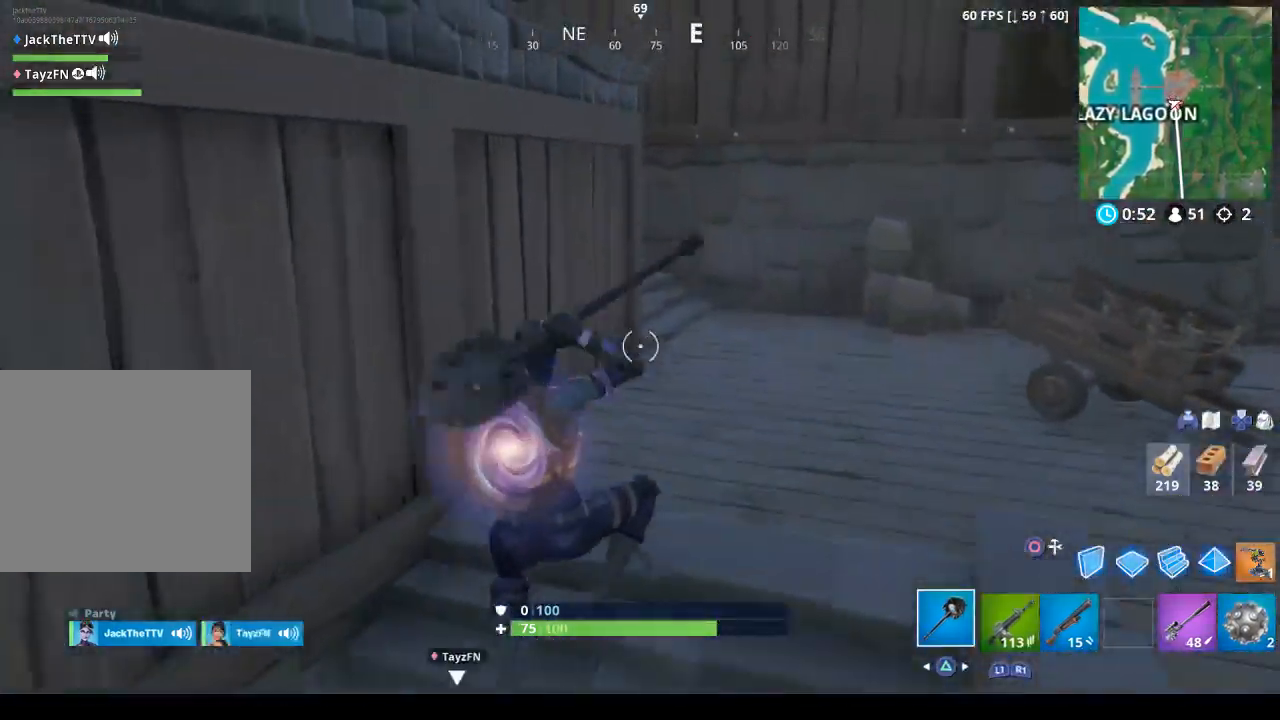
{"buttons": [], "left_stick": "up-left", "right_stick": "center", "events": [[67, "right_stick", "down-right"], [133, "left_stick", "up"], [133, "right_stick", "right"], [233, "R1", "down"], [267, "left_stick", "up-left"], [367, "R1", "up"], [433, "right_stick", "center"]]}
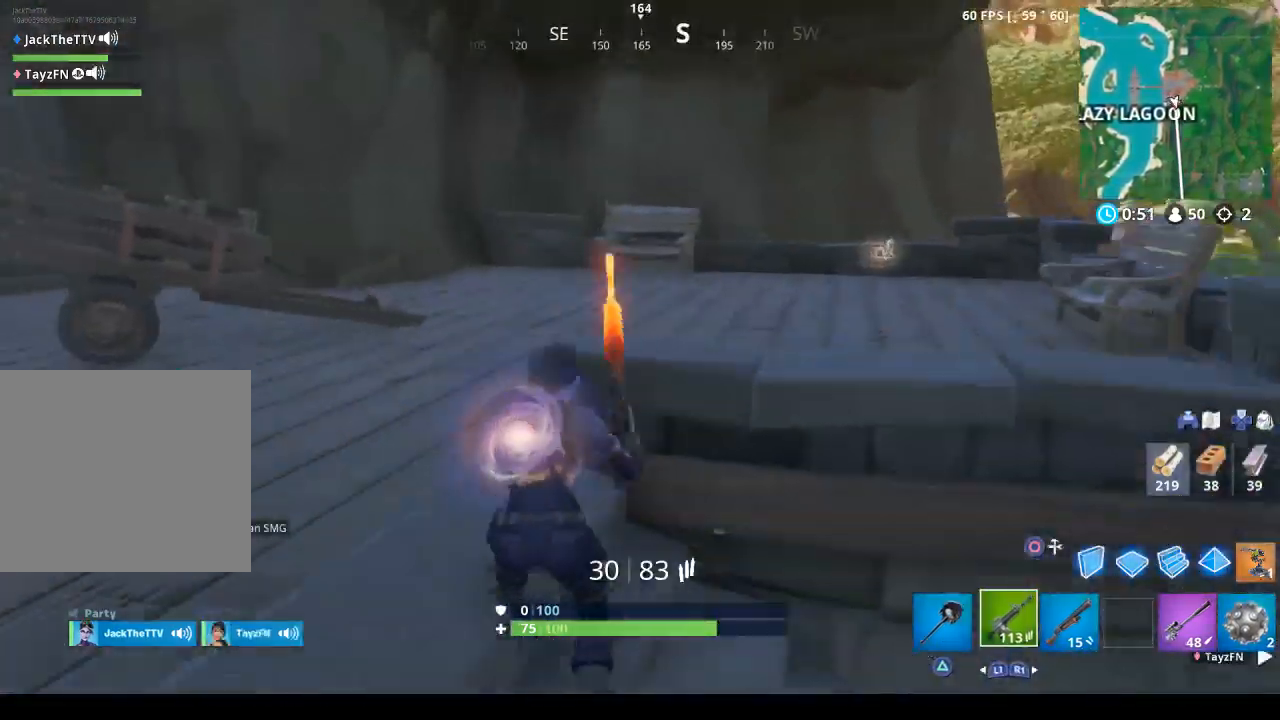
{"buttons": [], "left_stick": "up", "right_stick": "center", "events": [[100, "right_stick", "up-right"], [333, "left_stick", "up"], [433, "right_stick", "center"]]}
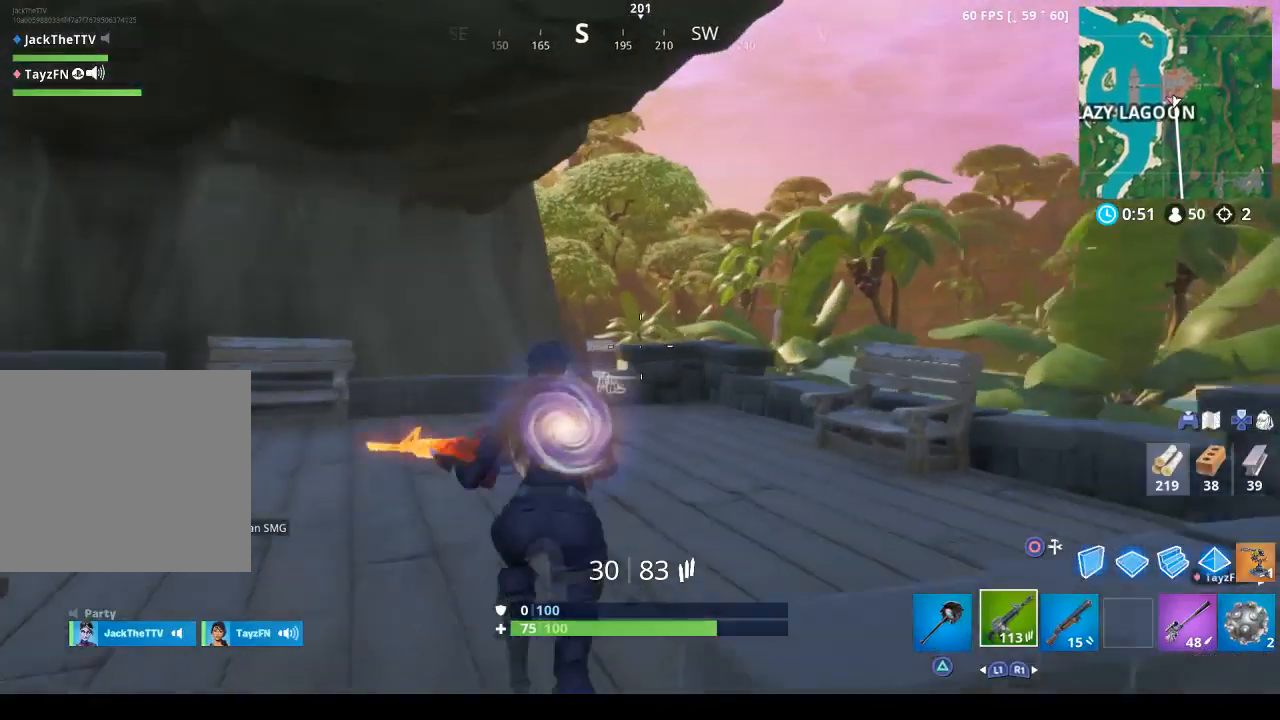
{"buttons": [], "left_stick": "up-left", "right_stick": "center", "events": [[167, "right_stick", "right"], [333, "right_stick", "center"], [367, "left_stick", "up-left"]]}
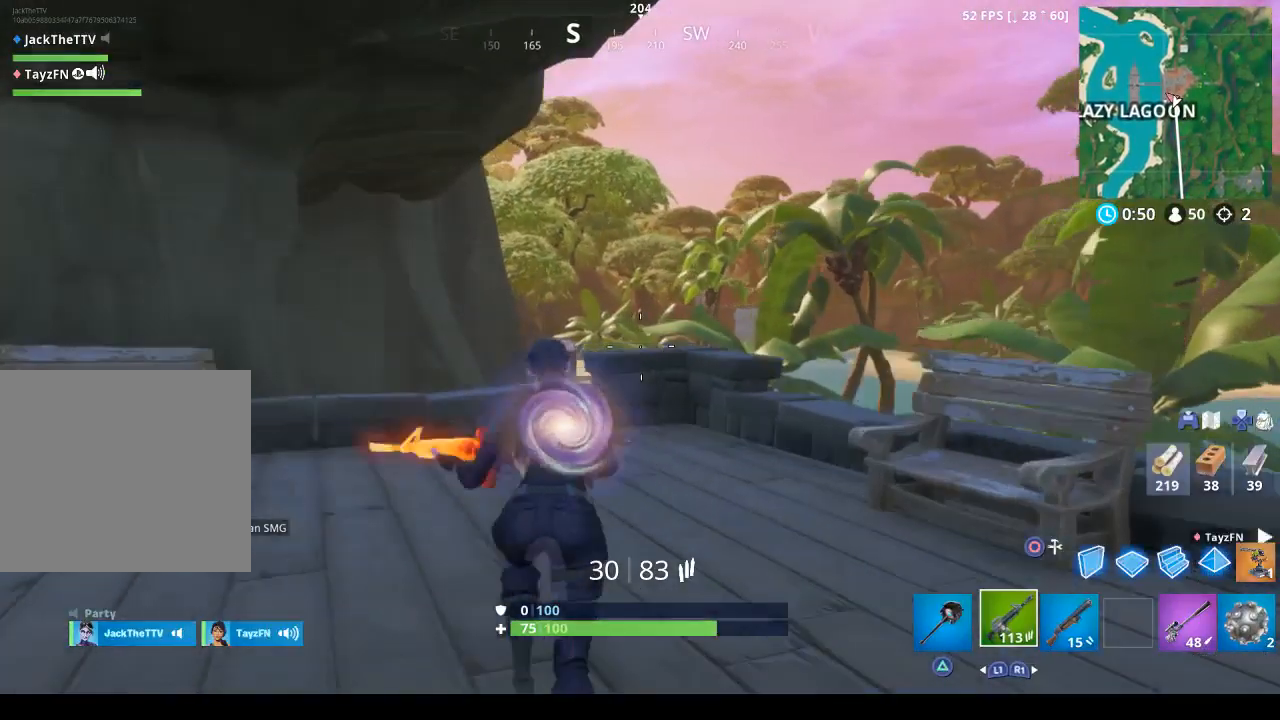
{"buttons": [], "left_stick": "up-left", "right_stick": "right", "events": [[33, "right_stick", "right"], [200, "right_stick", "center"], [500, "right_stick", "right"]]}
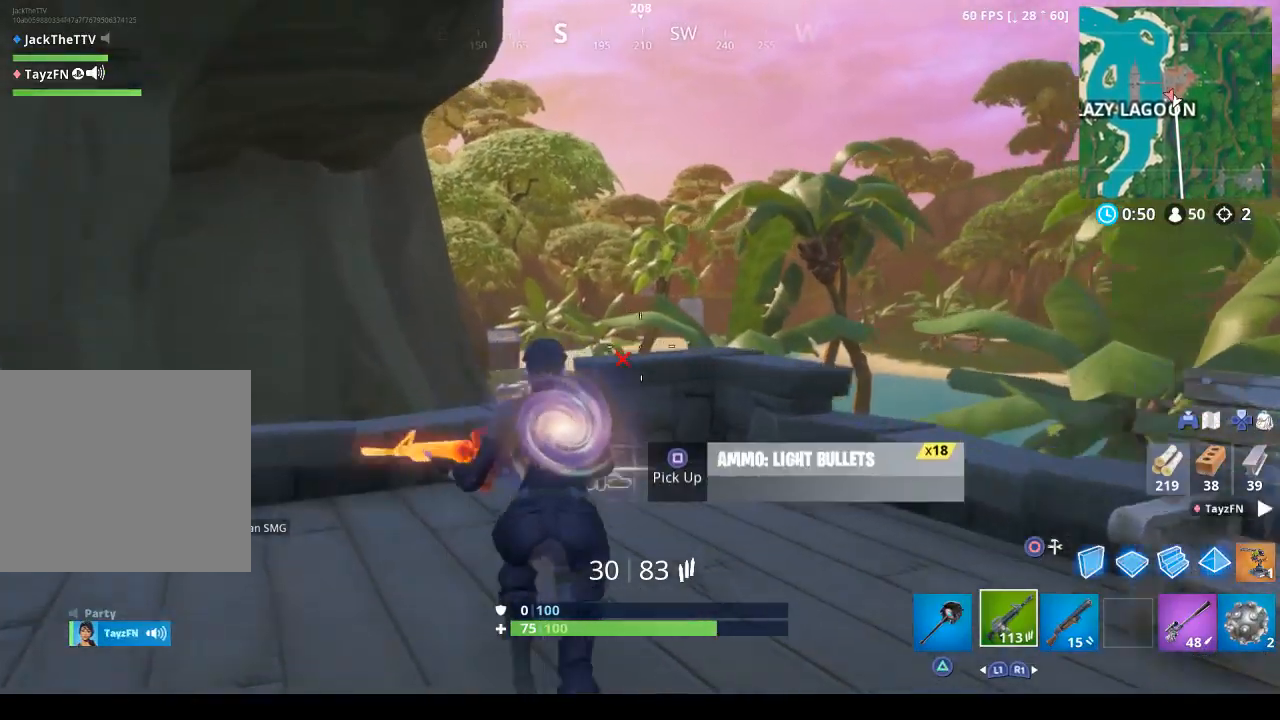
{"buttons": [], "left_stick": "down-left", "right_stick": "center", "events": [[333, "left_stick", "left"], [333, "right_stick", "center"], [433, "left_stick", "down-left"]]}
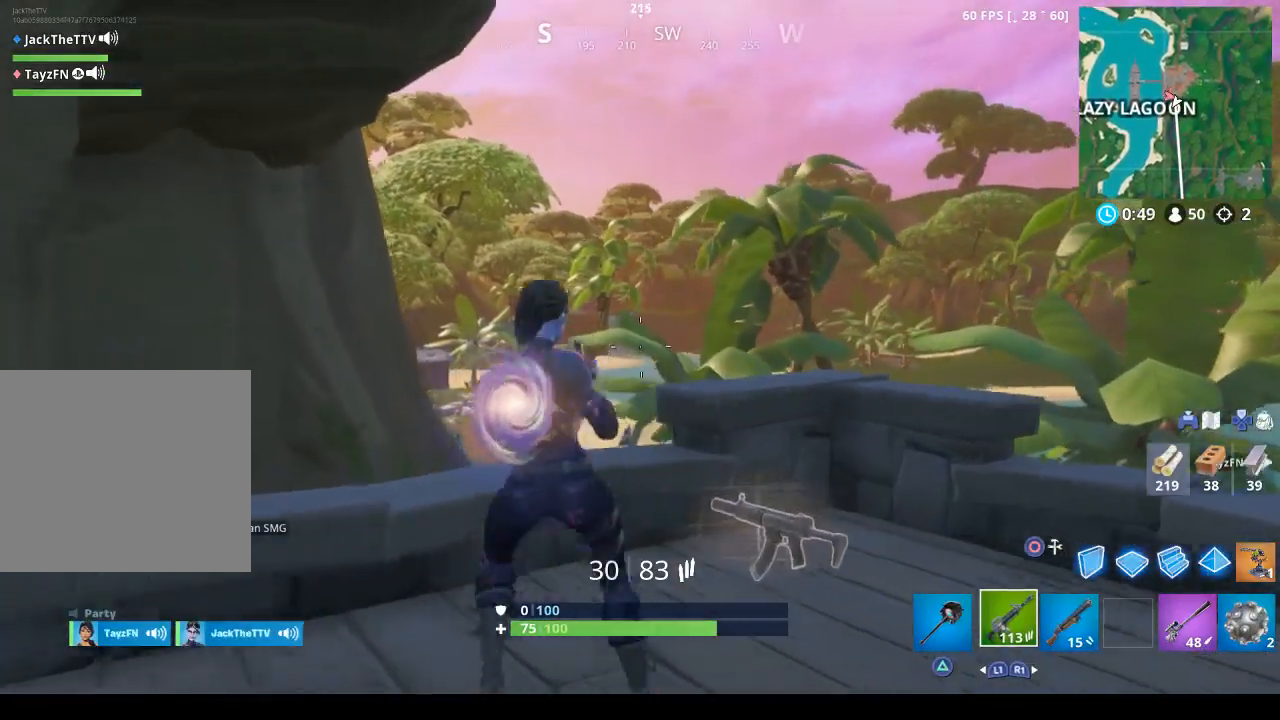
{"buttons": ["L2"], "left_stick": "down", "right_stick": "center", "events": [[100, "left_stick", "down"], [200, "right_stick", "up"], [400, "L2", "down"], [500, "right_stick", "center"]]}
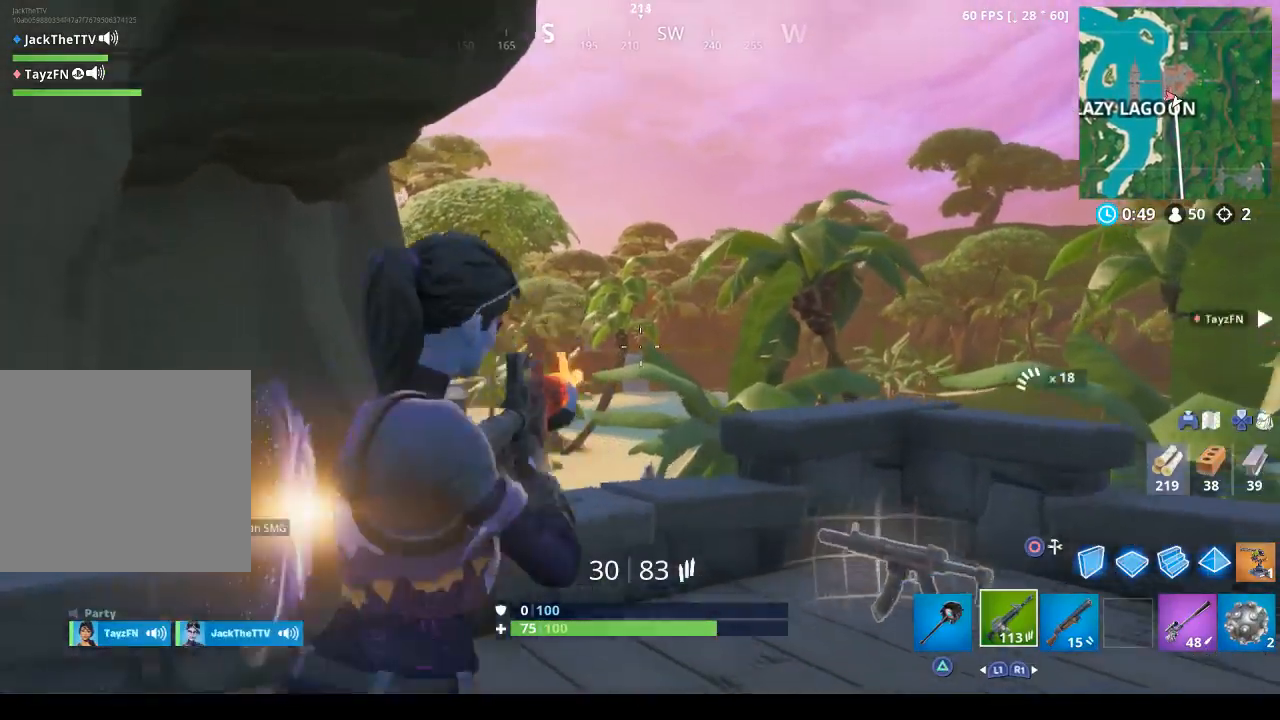
{"buttons": [], "left_stick": "up", "right_stick": "center", "events": [[33, "L2", "up"], [33, "left_stick", "center"], [100, "DPAD_LEFT", "down"], [233, "DPAD_LEFT", "up"], [300, "right_stick", "down-right"], [367, "left_stick", "right"], [467, "right_stick", "center"], [500, "left_stick", "up"]]}
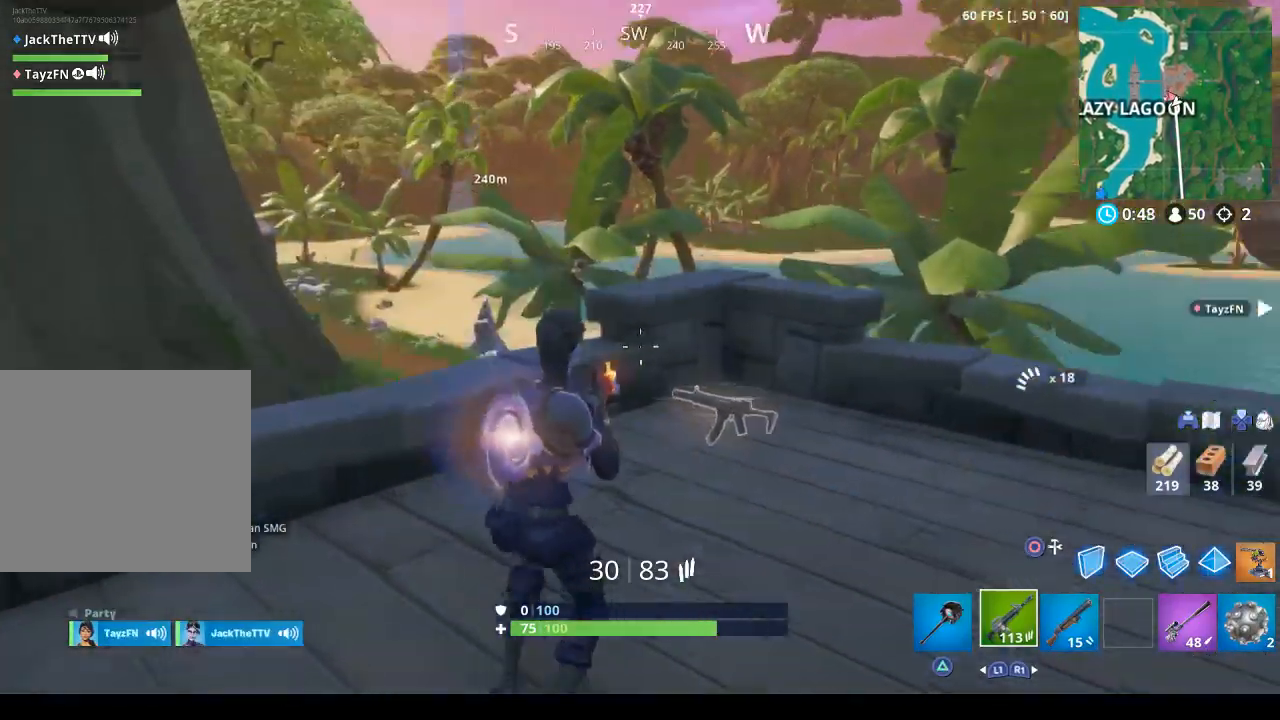
{"buttons": [], "left_stick": "down-right", "right_stick": "center", "events": [[67, "SQUARE", "down"], [133, "left_stick", "center"], [200, "SQUARE", "up"], [200, "left_stick", "down-right"], [467, "SQUARE", "down"], [500, "SQUARE", "up"]]}
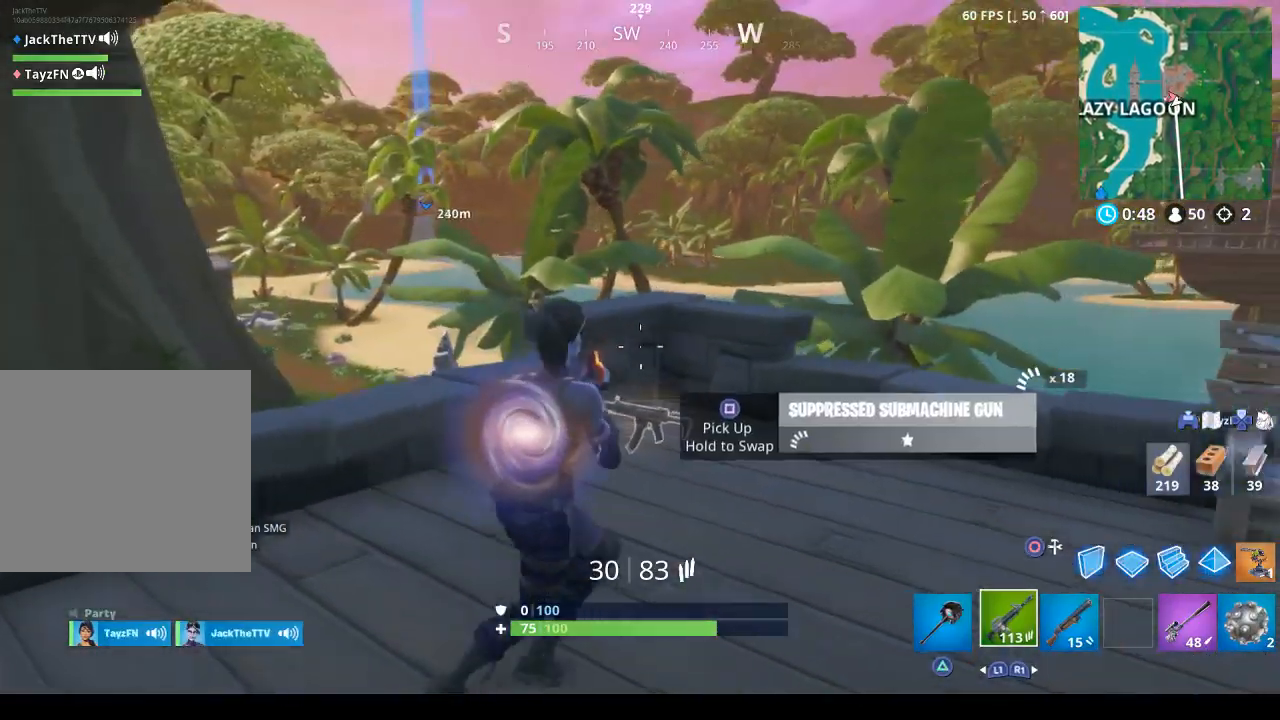
{"buttons": [], "left_stick": "up-right", "right_stick": "right", "events": [[133, "right_stick", "down-right"], [200, "left_stick", "right"], [300, "right_stick", "right"], [367, "left_stick", "up-right"]]}
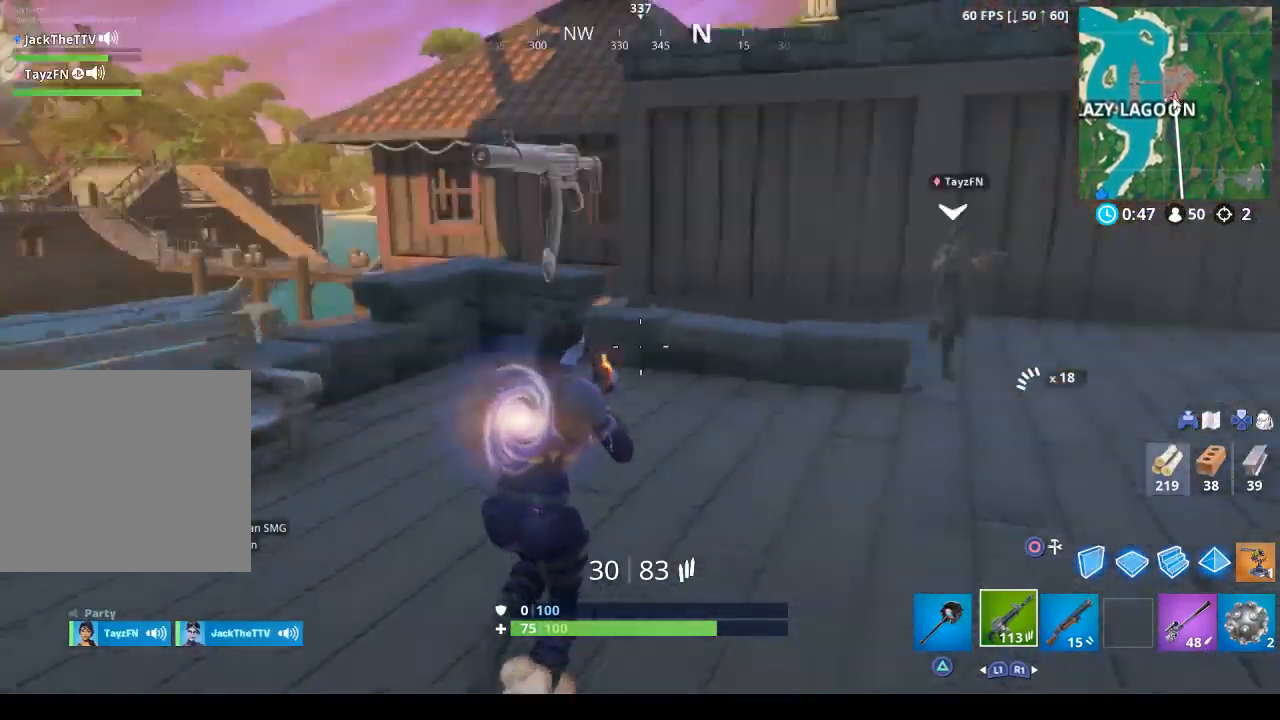
{"buttons": ["CIRCLE"], "left_stick": "center", "right_stick": "center", "events": [[67, "R1", "down"], [100, "right_stick", "center"], [167, "CROSS", "down"], [200, "R1", "up"], [200, "left_stick", "center"], [300, "CROSS", "up"], [333, "DPAD_UP", "down"], [367, "DPAD_UP", "up"], [467, "CIRCLE", "down"]]}
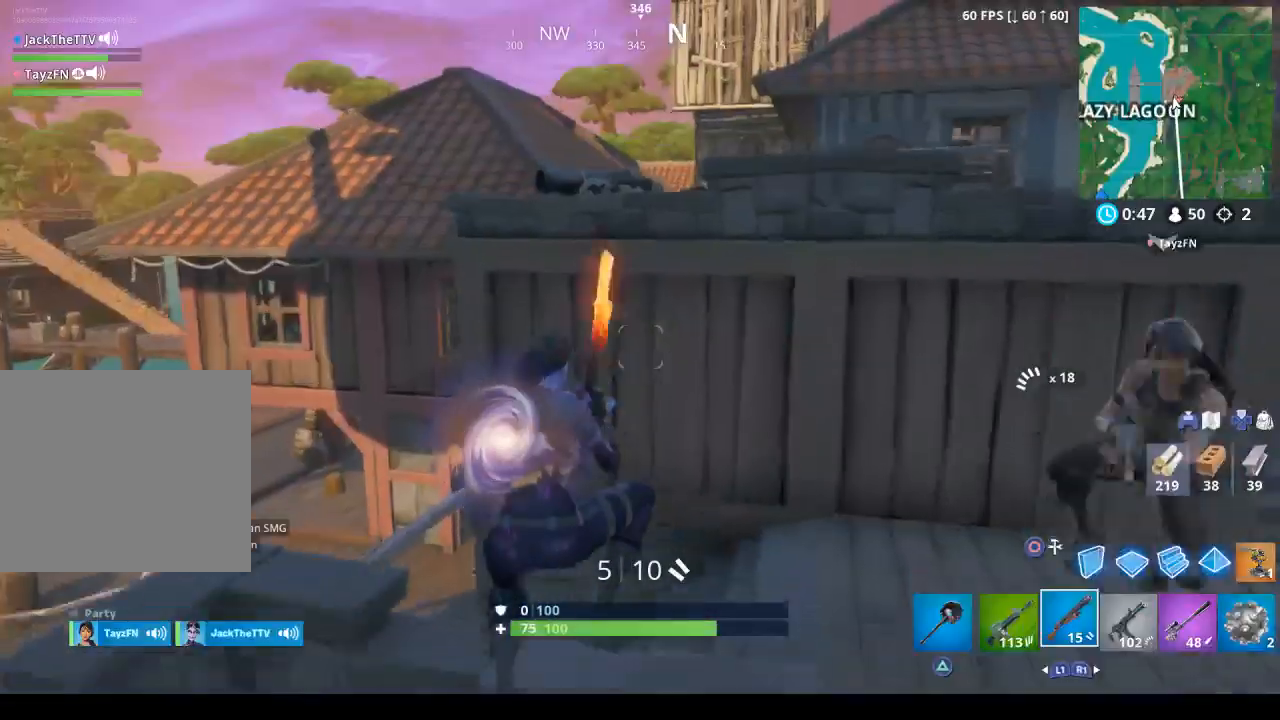
{"buttons": ["CIRCLE"], "left_stick": "up", "right_stick": "center", "events": [[67, "CIRCLE", "up"], [233, "CIRCLE", "down"], [233, "left_stick", "up-left"], [333, "CIRCLE", "up"], [400, "L2", "down"], [400, "left_stick", "up"], [467, "CIRCLE", "down"], [500, "L2", "up"]]}
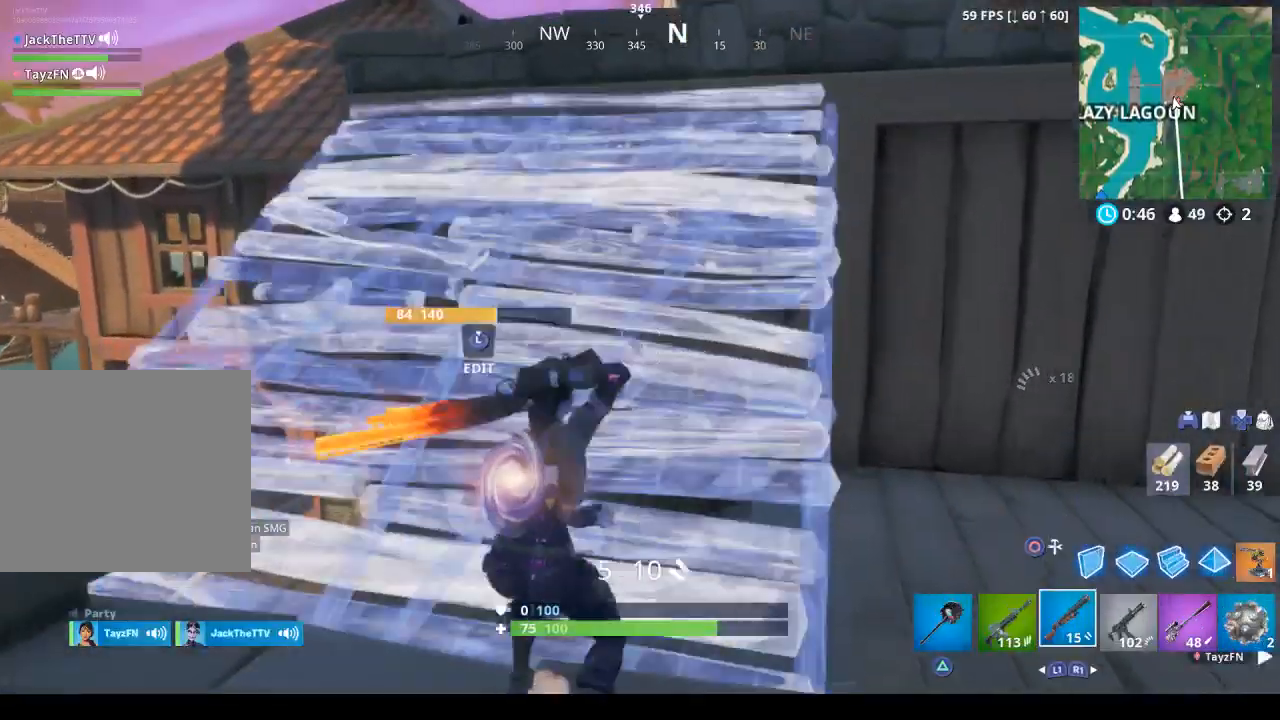
{"buttons": [], "left_stick": "up", "right_stick": "center", "events": [[33, "CIRCLE", "up"], [300, "L3", "down"], [367, "right_stick", "down"], [400, "L3", "up"], [433, "right_stick", "center"]]}
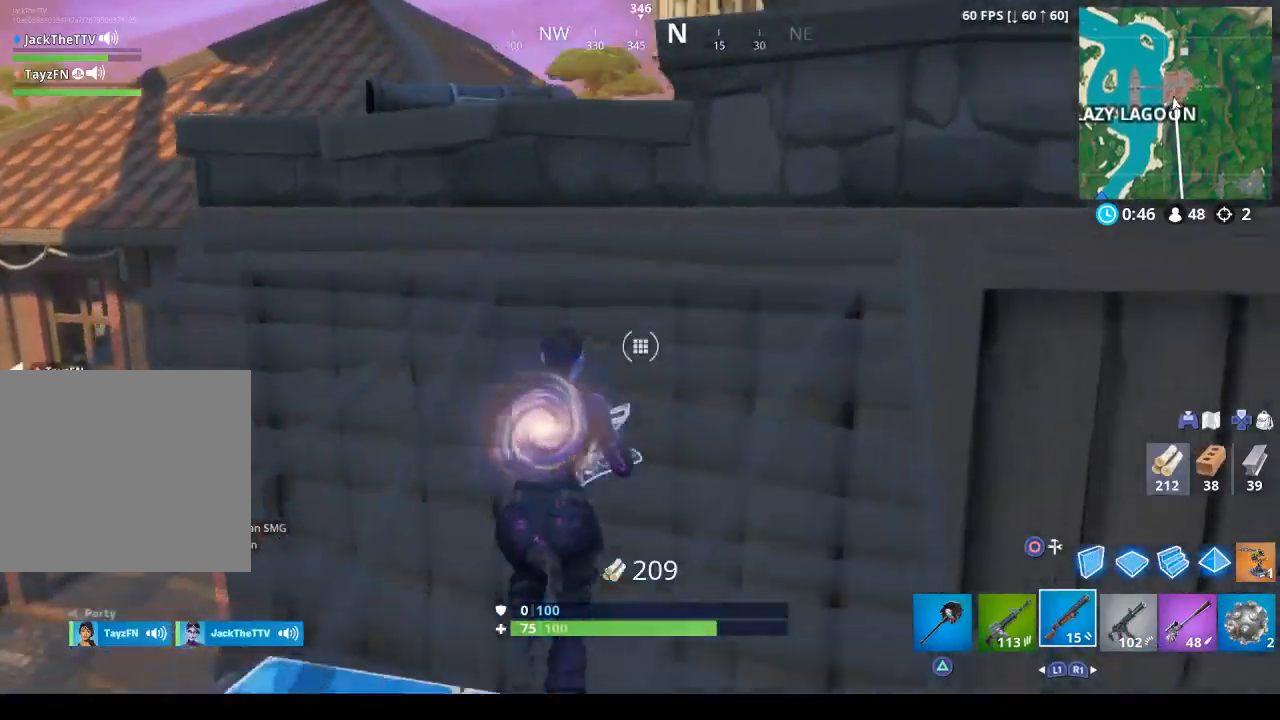
{"buttons": [], "left_stick": "up-right", "right_stick": "down-left", "events": [[67, "CIRCLE", "down"], [167, "CIRCLE", "up"], [200, "left_stick", "up-right"], [233, "CROSS", "down"], [333, "CROSS", "up"], [367, "right_stick", "down-left"]]}
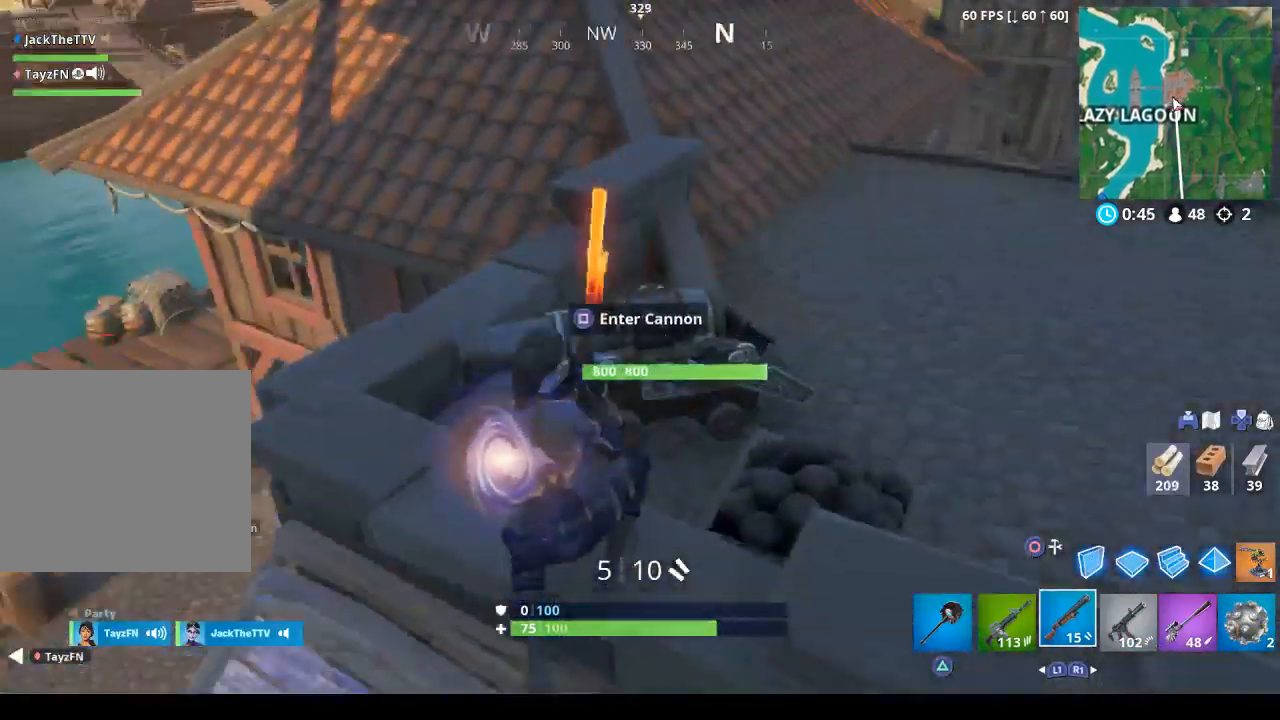
{"buttons": [], "left_stick": "right", "right_stick": "center", "events": [[67, "right_stick", "center"], [300, "left_stick", "right"]]}
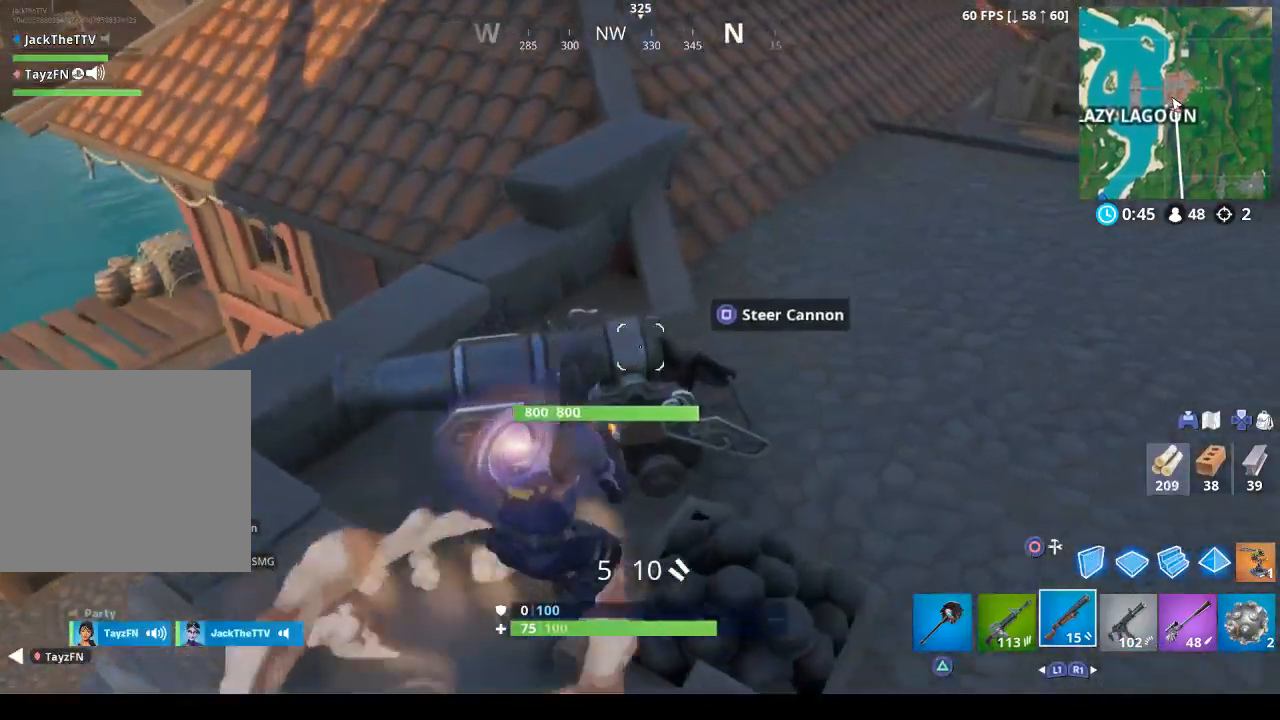
{"buttons": [], "left_stick": "center", "right_stick": "center", "events": [[100, "SQUARE", "down"], [167, "SQUARE", "up"], [167, "left_stick", "center"], [333, "R3", "down"], [433, "R3", "up"]]}
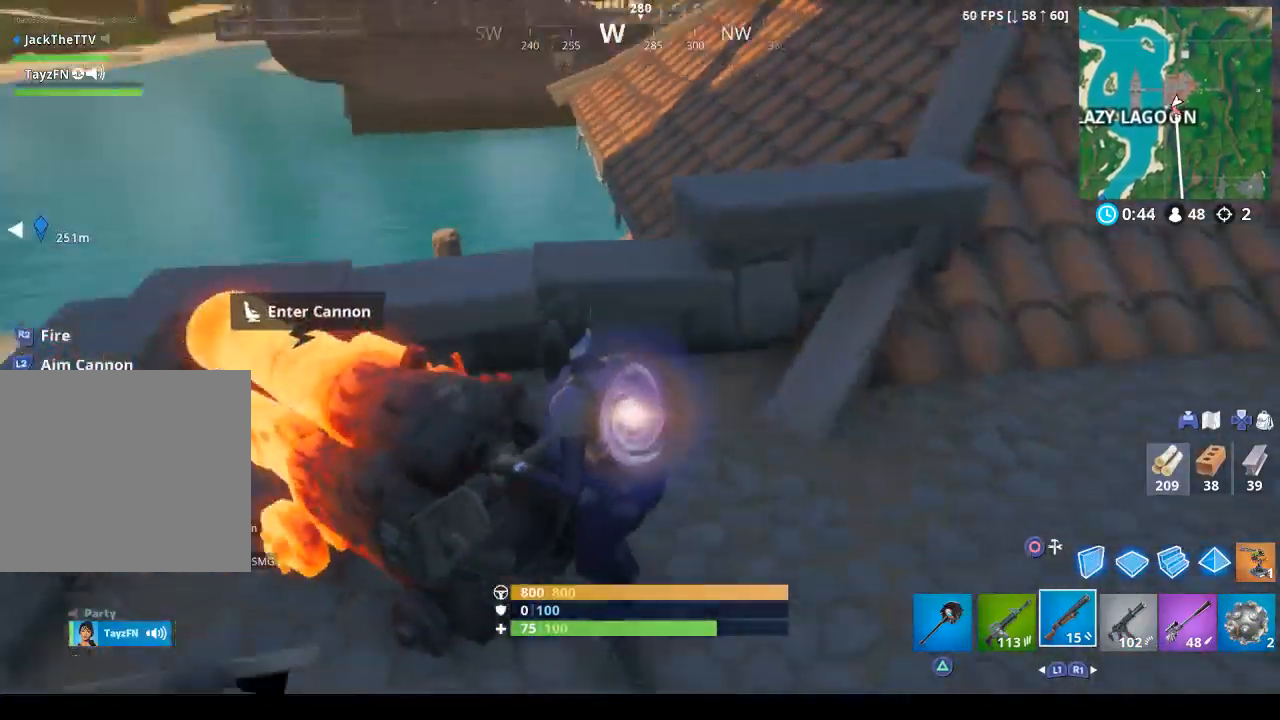
{"buttons": [], "left_stick": "center", "right_stick": "center", "events": [[33, "right_stick", "up-left"], [200, "right_stick", "center"], [333, "right_stick", "up-left"], [500, "right_stick", "center"]]}
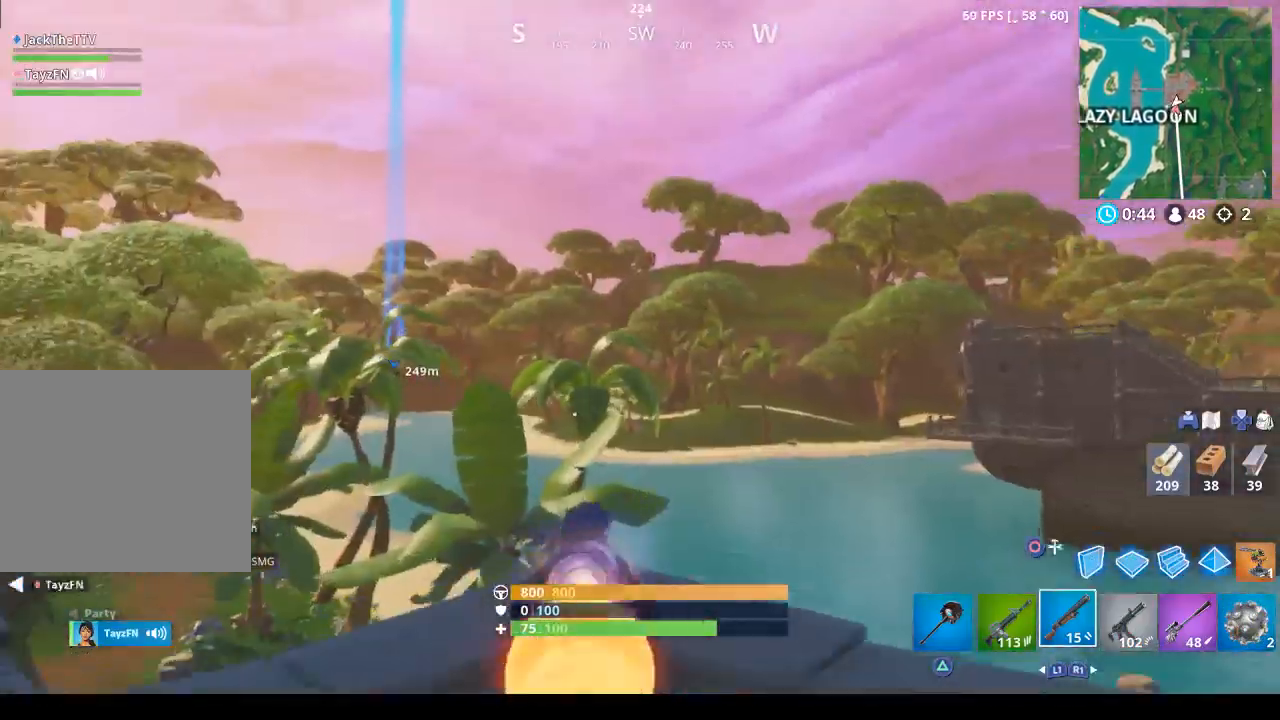
{"buttons": [], "left_stick": "left", "right_stick": "up-left", "events": [[200, "right_stick", "up-left"], [333, "right_stick", "center"], [400, "left_stick", "left"], [467, "right_stick", "up-left"]]}
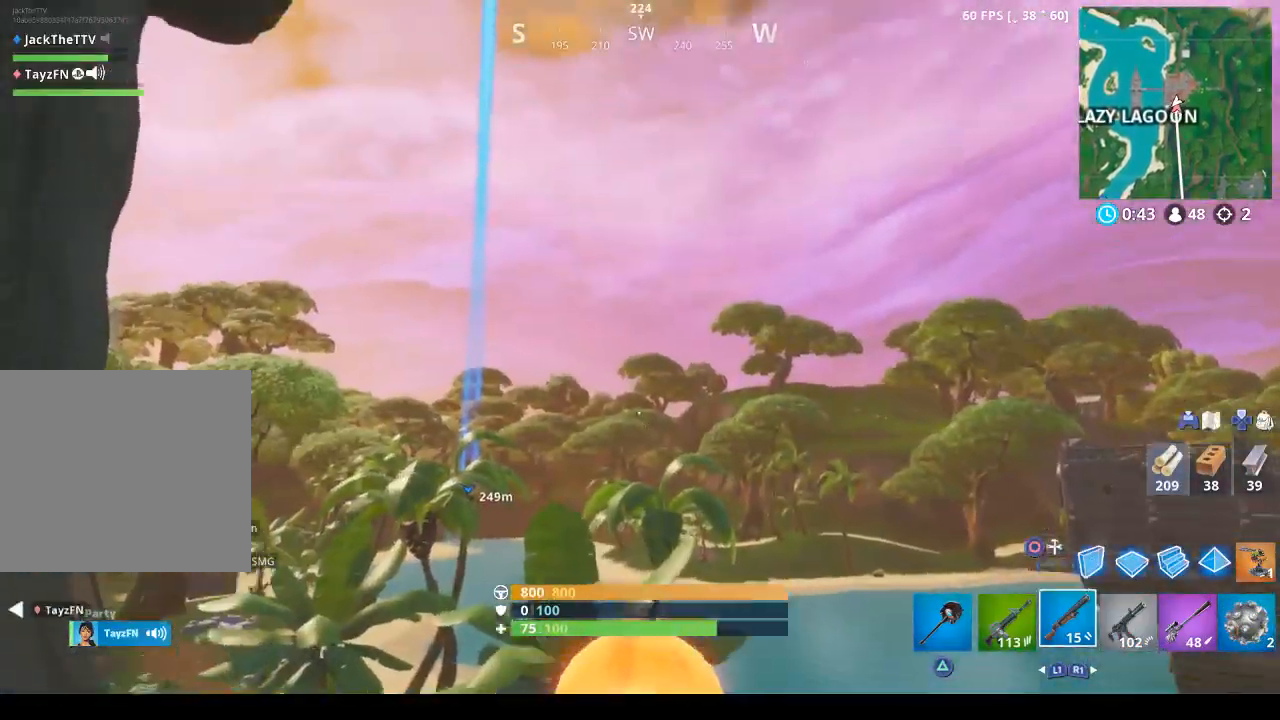
{"buttons": [], "left_stick": "center", "right_stick": "center", "events": [[267, "left_stick", "center"], [400, "left_stick", "left"], [500, "left_stick", "center"], [500, "right_stick", "center"]]}
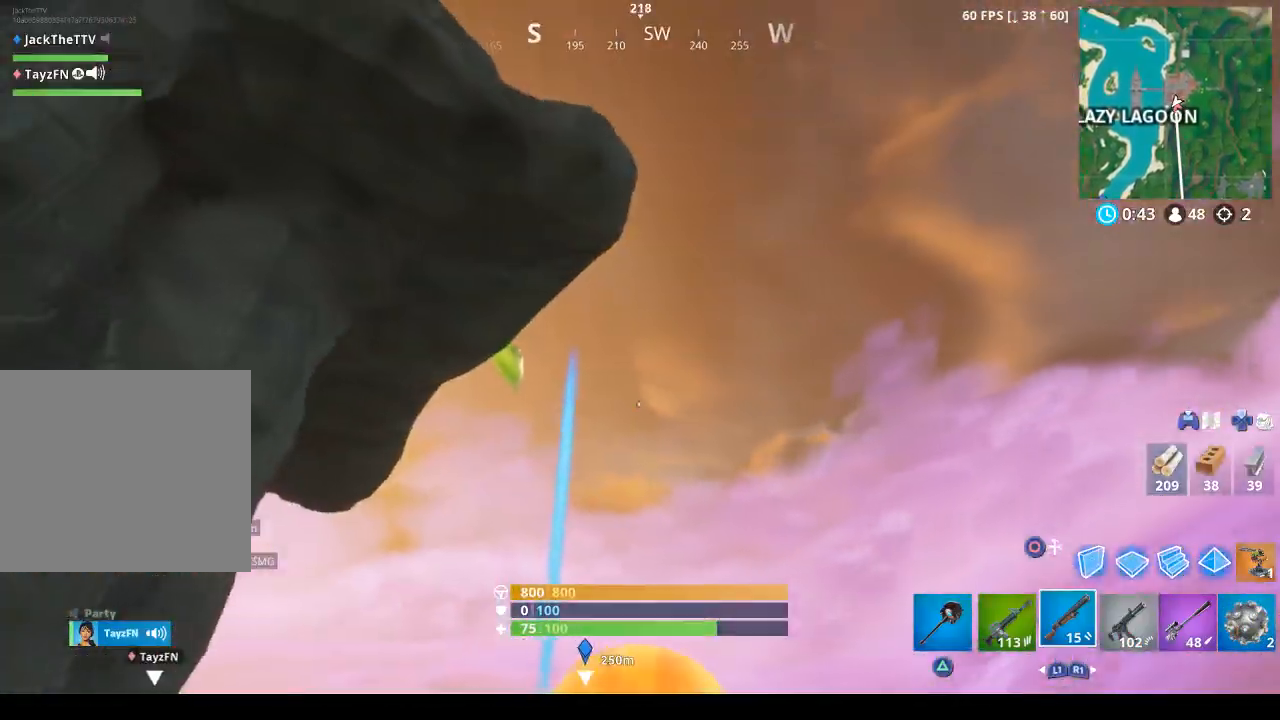
{"buttons": ["R2"], "left_stick": "center", "right_stick": "down", "events": [[200, "right_stick", "down"], [433, "R2", "down"]]}
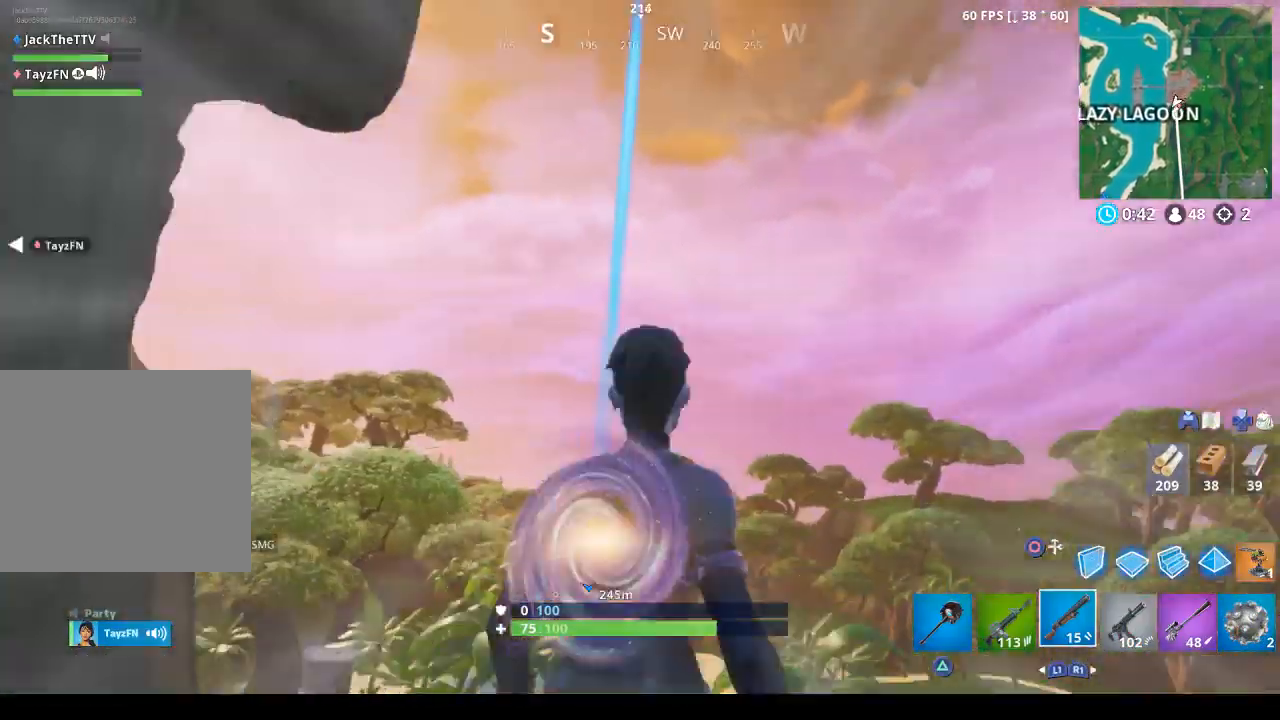
{"buttons": [], "left_stick": "center", "right_stick": "center", "events": [[33, "R2", "up"], [133, "R2", "down"], [133, "right_stick", "center"], [167, "left_stick", "left"], [233, "R2", "up"], [233, "right_stick", "down"], [267, "left_stick", "center"], [433, "right_stick", "center"]]}
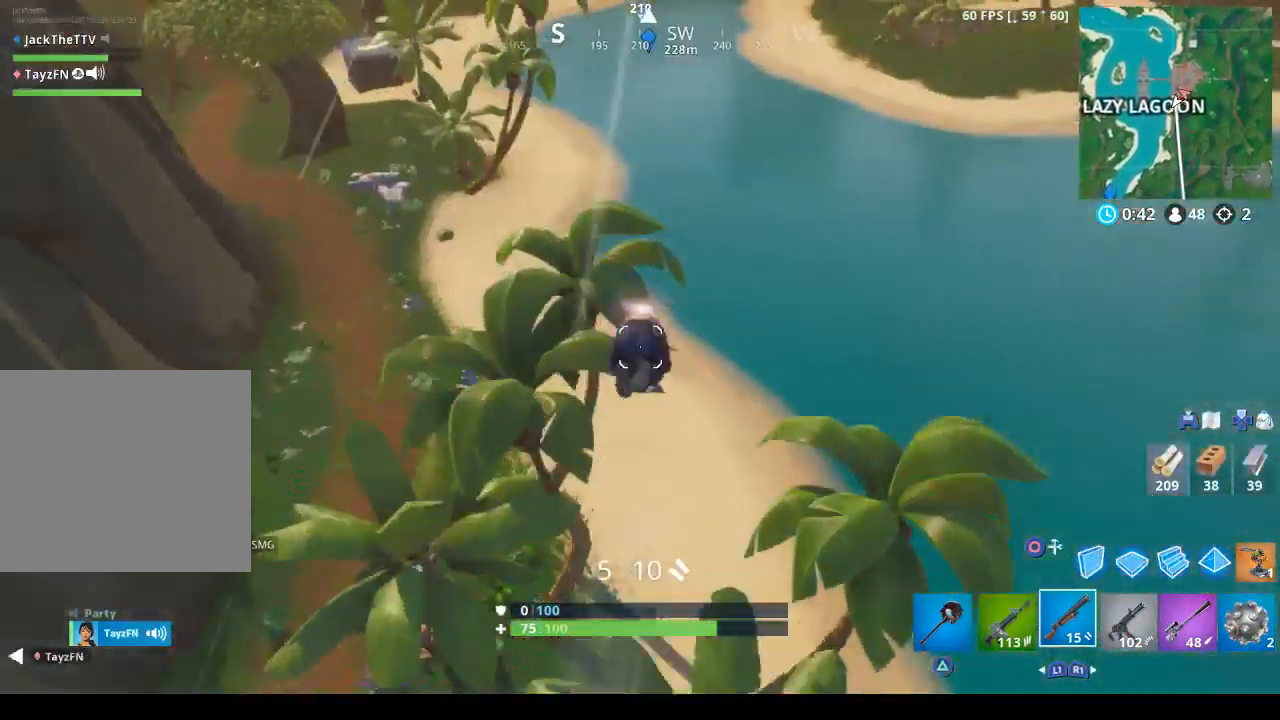
{"buttons": [], "left_stick": "center", "right_stick": "center", "events": [[133, "right_stick", "up"], [300, "right_stick", "center"]]}